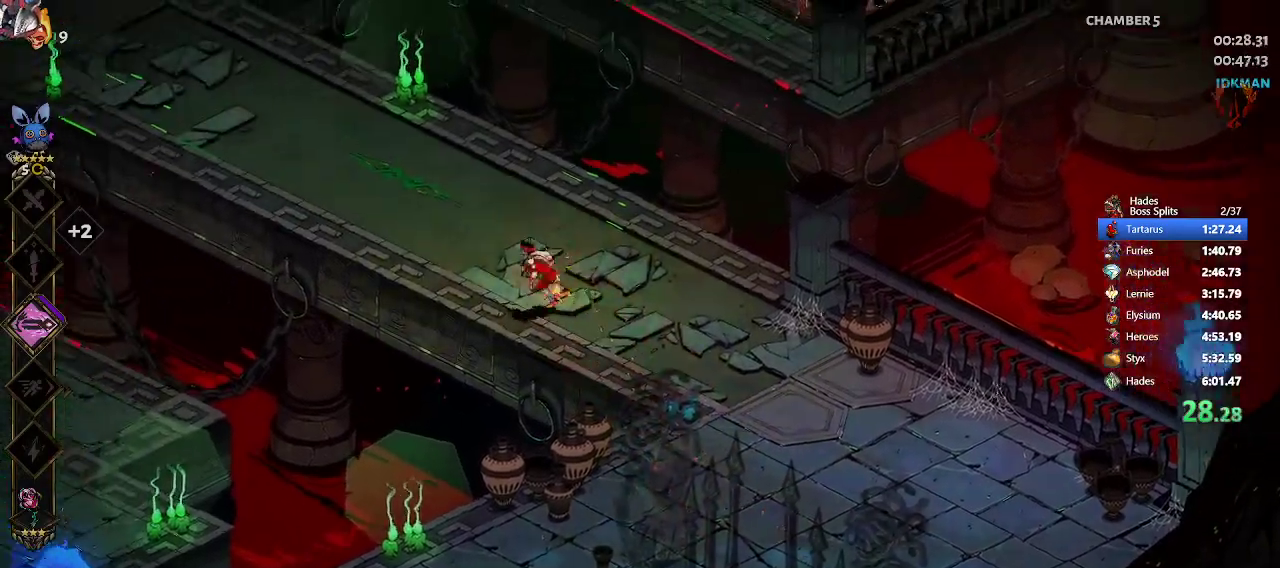
Gameplay with a controller (Xbox layout); each line is a JSON object with the inputs held at the frame after it (dt_ms = milliseconds from this image to that frame). "events" lists button and stick changes between this image and that frame as [ms after this image, input, new state], when the widget could be followed in between. Not read: right_stick.
{"dt_ms": 1000, "buttons": [], "left_stick": "down-left"}
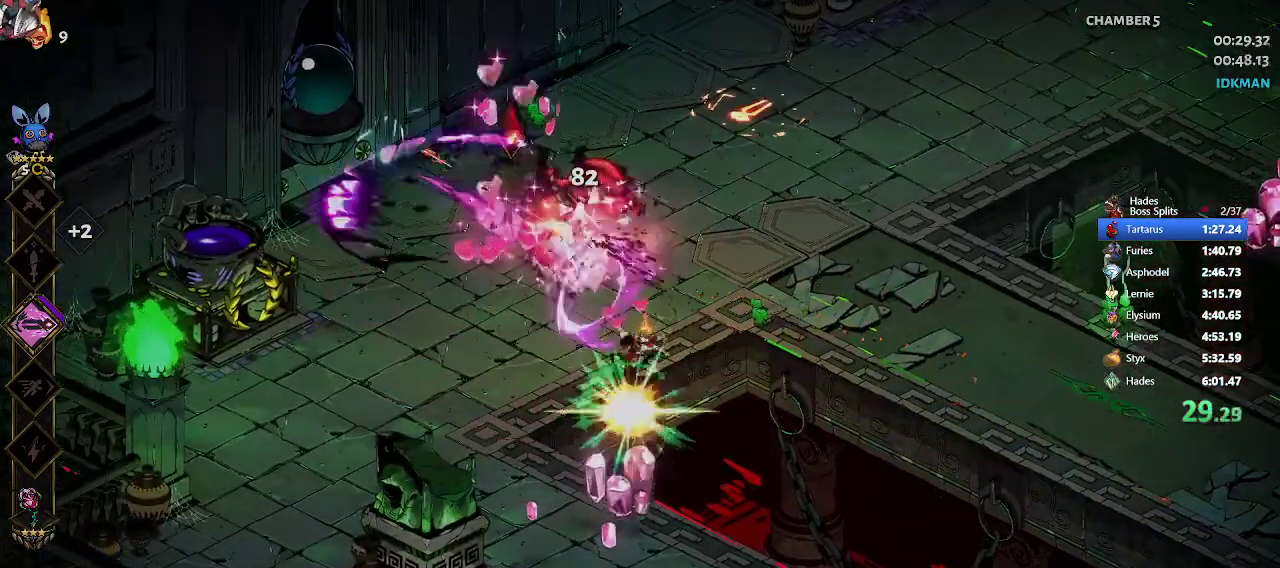
{"dt_ms": 500, "buttons": ["A", "X", "R2"], "left_stick": "right", "events": [[17, "A", "down"], [67, "left_stick", "down"], [200, "A", "up"], [333, "left_stick", "up-right"], [383, "R2", "down"], [433, "A", "down"], [433, "left_stick", "right"], [483, "X", "down"]]}
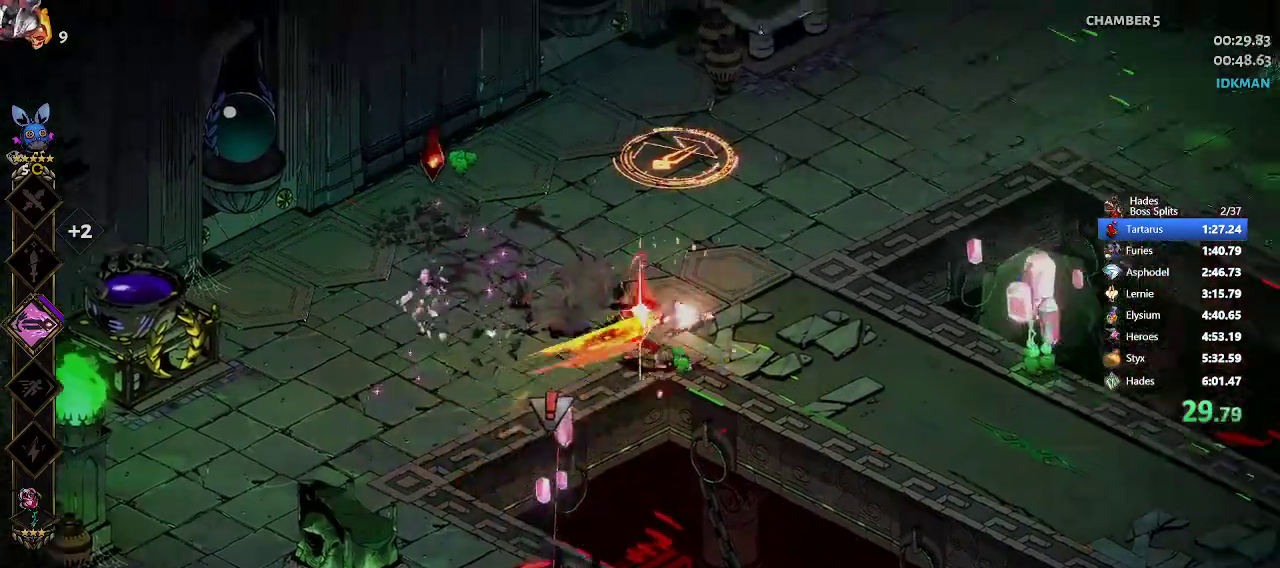
{"dt_ms": 500, "buttons": ["A"], "left_stick": "left", "events": [[17, "X", "up"], [50, "R2", "up"], [83, "A", "up"], [200, "left_stick", "up"], [217, "R2", "down"], [283, "left_stick", "up-left"], [317, "A", "down"], [350, "X", "down"], [367, "R2", "up"], [433, "X", "up"], [433, "left_stick", "left"]]}
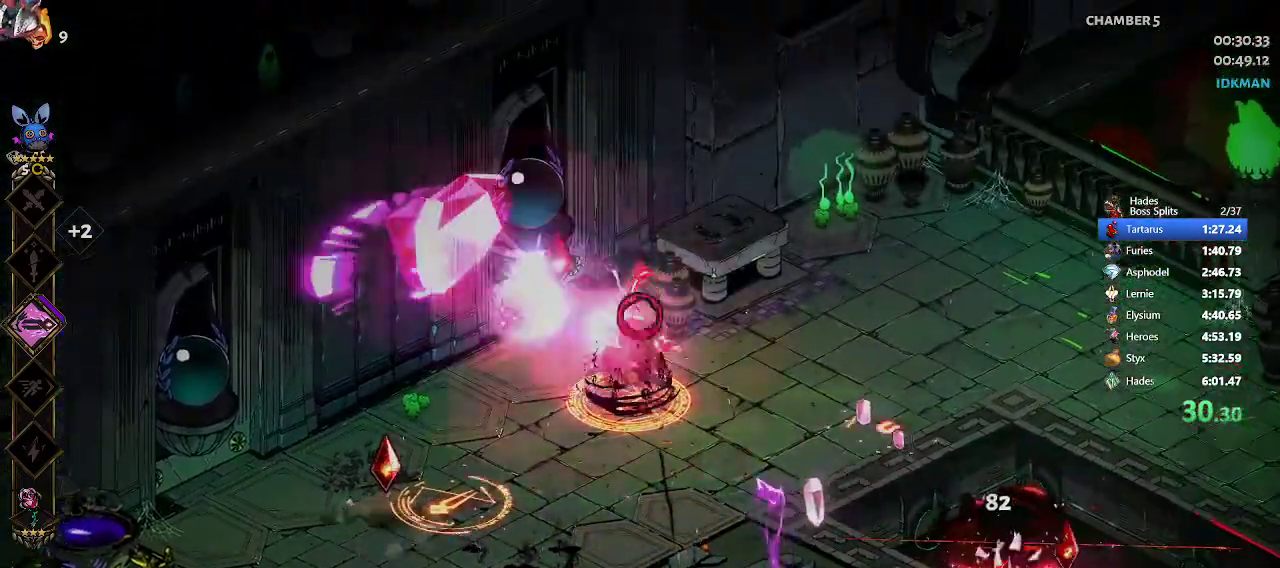
{"dt_ms": 500, "buttons": [], "left_stick": "center", "events": [[33, "A", "up"], [33, "left_stick", "down-left"], [167, "A", "down"], [433, "left_stick", "center"], [467, "A", "up"]]}
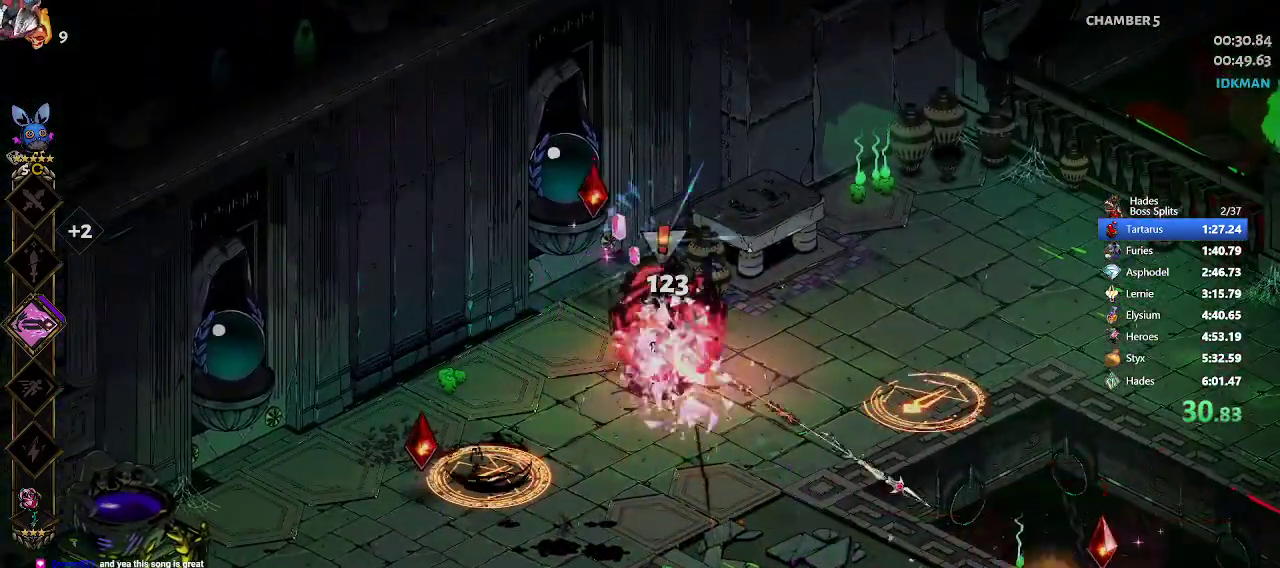
{"dt_ms": 500, "buttons": [], "left_stick": "down-right"}
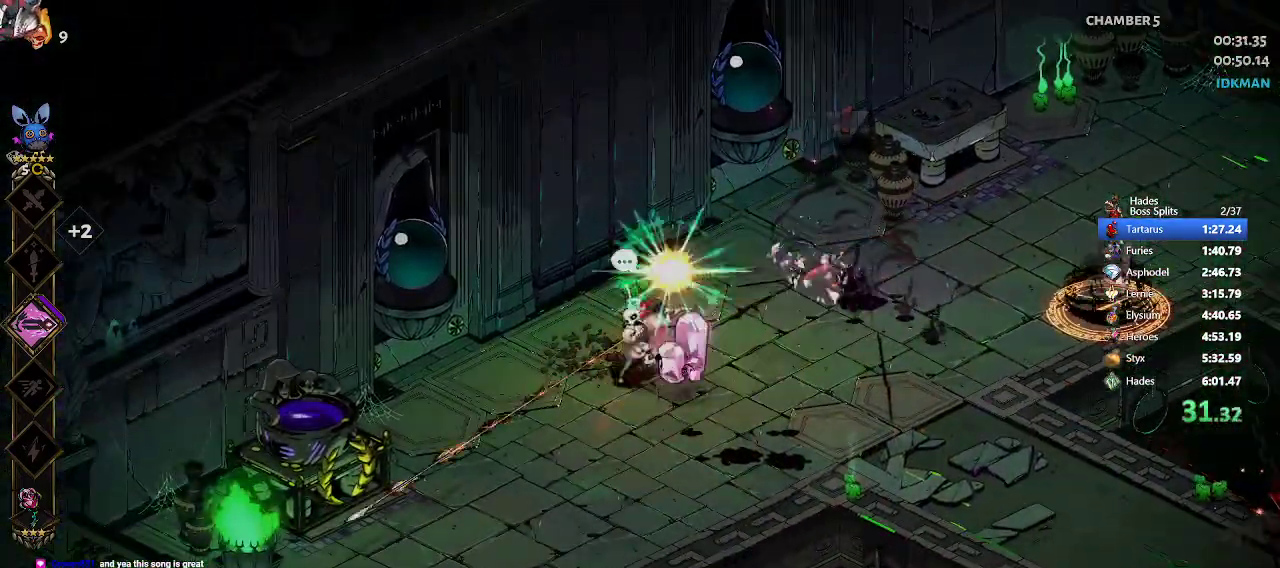
{"dt_ms": 500, "buttons": [], "left_stick": "right", "events": [[33, "left_stick", "right"], [183, "A", "down"], [350, "A", "up"], [350, "left_stick", "down-right"], [500, "left_stick", "right"]]}
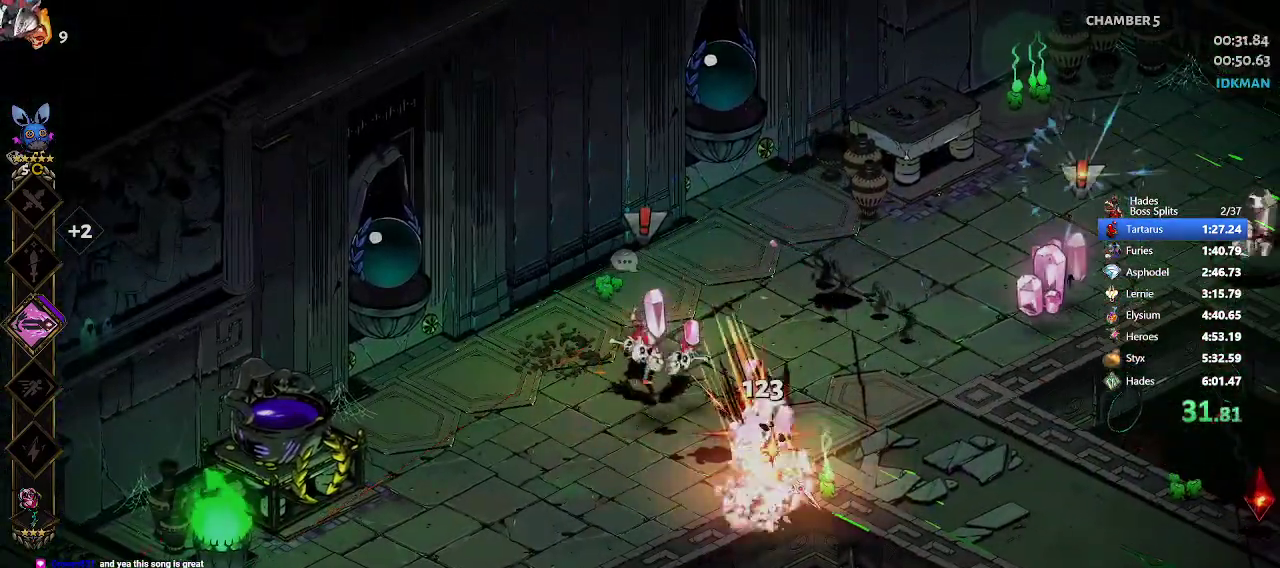
{"dt_ms": 500, "buttons": ["A"], "left_stick": "right", "events": [[33, "R2", "down"], [67, "A", "down"], [83, "X", "down"], [150, "X", "up"], [167, "R2", "up"], [200, "A", "up"], [233, "R2", "down"], [367, "R2", "up"], [483, "A", "down"]]}
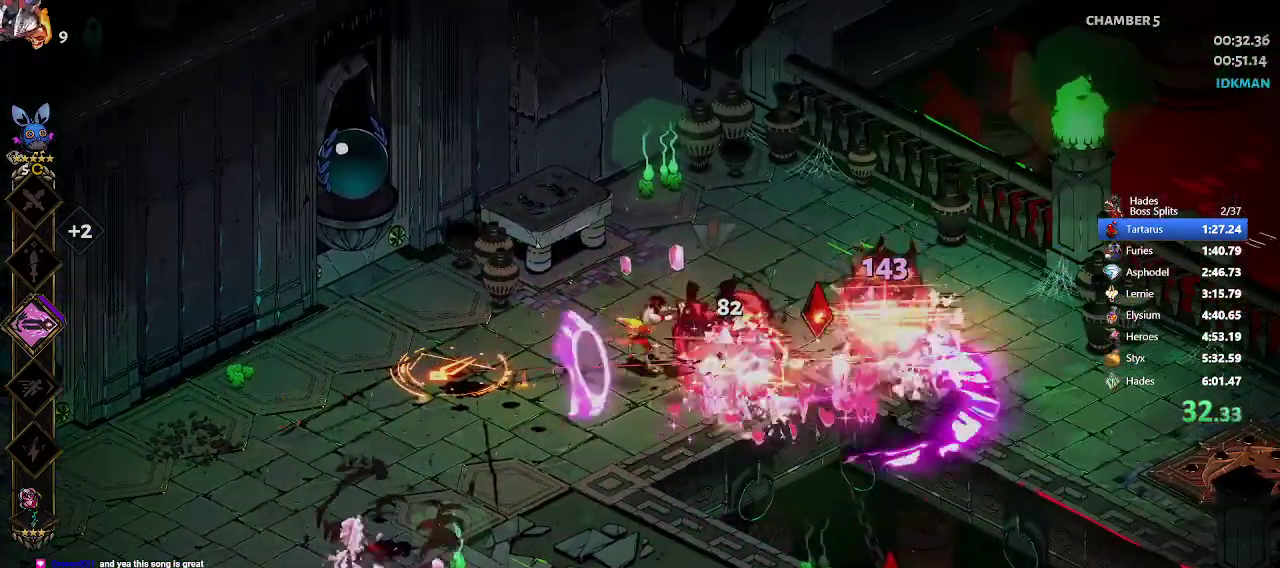
{"dt_ms": 500, "buttons": [], "left_stick": "left", "events": [[133, "A", "up"], [167, "left_stick", "center"], [233, "left_stick", "left"], [333, "R1", "down"], [400, "R1", "up"]]}
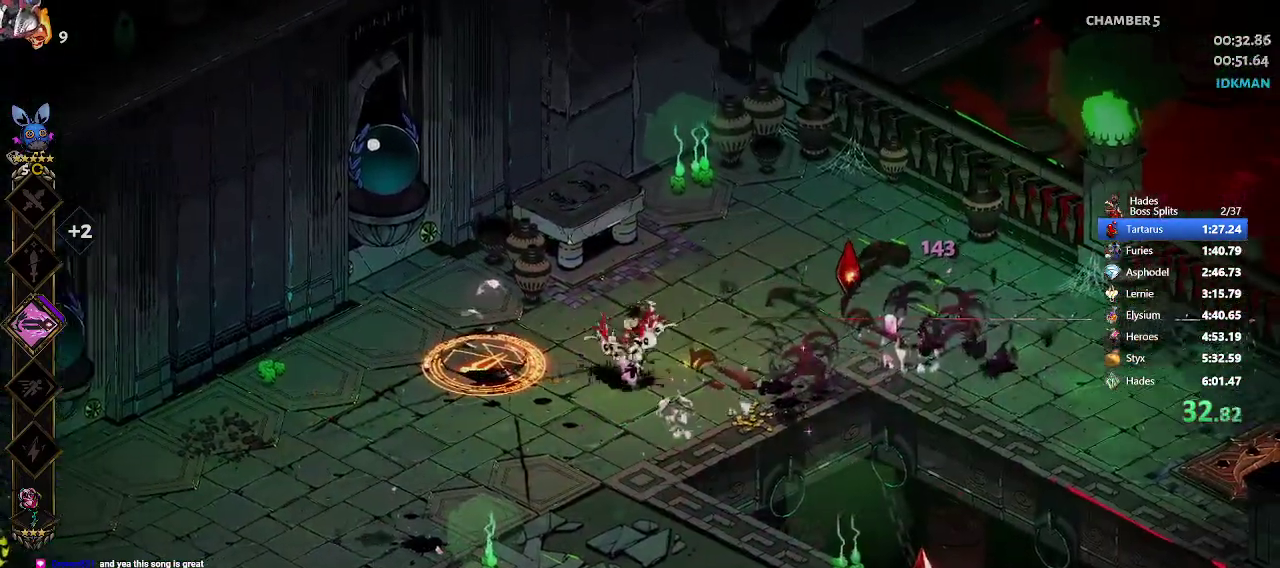
{"dt_ms": 500, "buttons": [], "left_stick": "left", "events": [[150, "left_stick", "center"], [383, "A", "down"], [433, "left_stick", "left"], [450, "A", "up"]]}
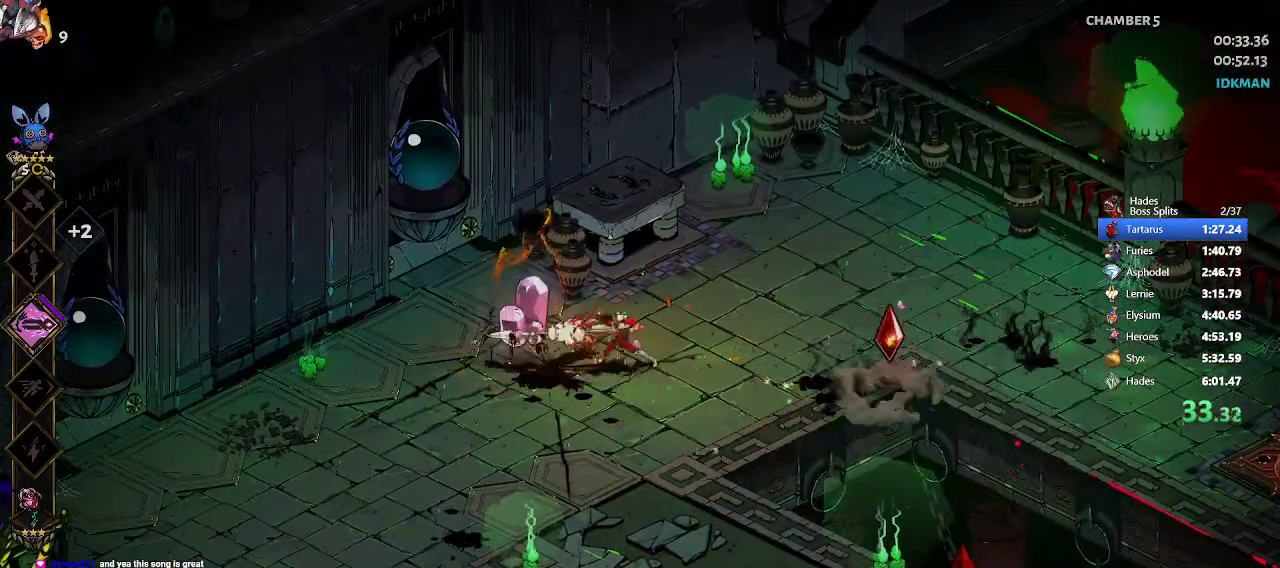
{"dt_ms": 500, "buttons": ["R1"], "left_stick": "left", "events": [[217, "R1", "down"], [217, "left_stick", "center"], [250, "R1", "up"], [350, "R1", "down"], [400, "R1", "up"], [483, "R1", "down"], [500, "left_stick", "left"]]}
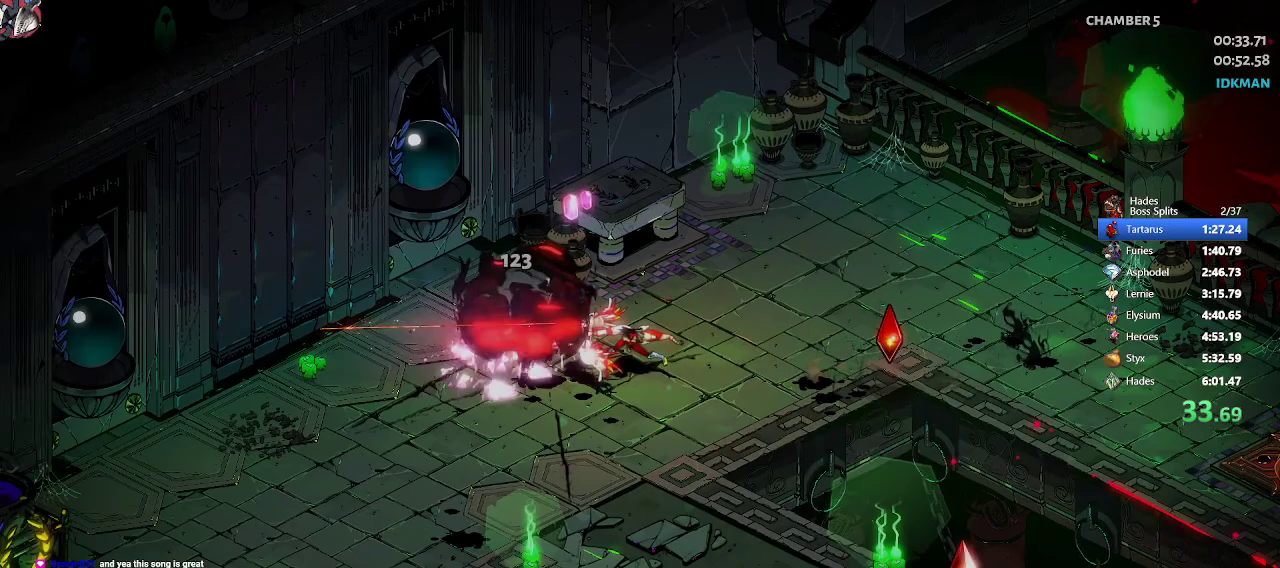
{"dt_ms": 500, "buttons": [], "left_stick": "center", "events": [[50, "R1", "up"], [300, "R1", "down"], [333, "R1", "up"], [350, "left_stick", "center"], [417, "R1", "down"], [450, "R1", "up"]]}
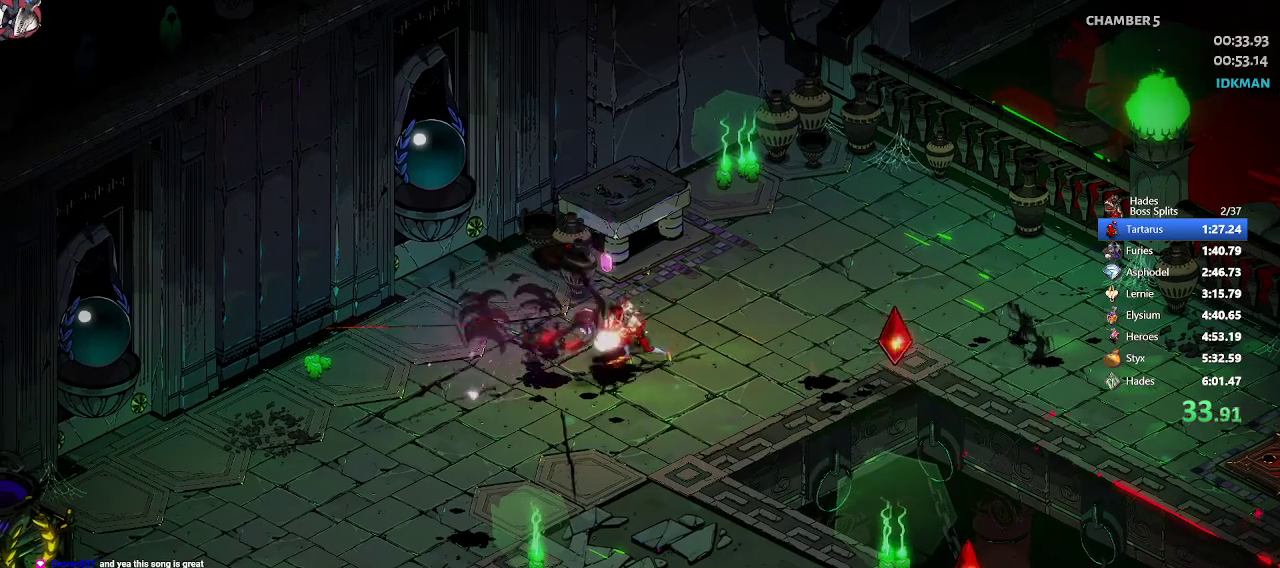
{"dt_ms": 500, "buttons": ["R2"], "left_stick": "left", "events": [[33, "R1", "down"], [67, "R1", "up"], [117, "R1", "down"], [167, "R1", "up"], [217, "left_stick", "left"], [483, "R2", "down"]]}
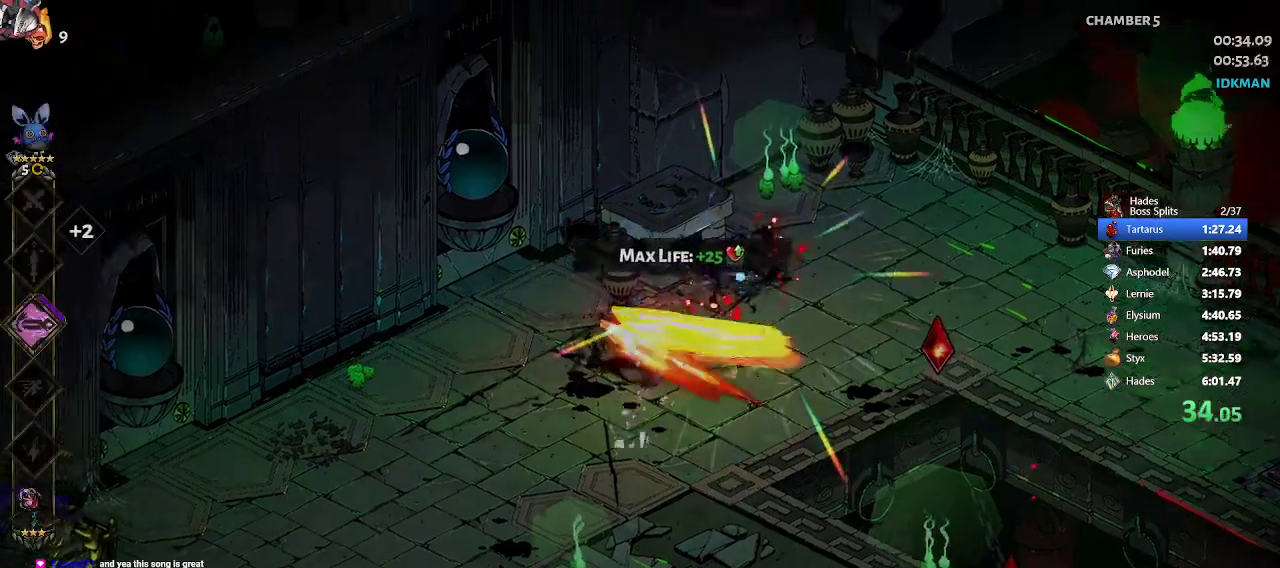
{"dt_ms": 500, "buttons": ["START"], "left_stick": "center", "events": [[83, "R2", "up"], [167, "left_stick", "center"], [283, "left_stick", "down-left"], [450, "START", "down"], [467, "left_stick", "center"]]}
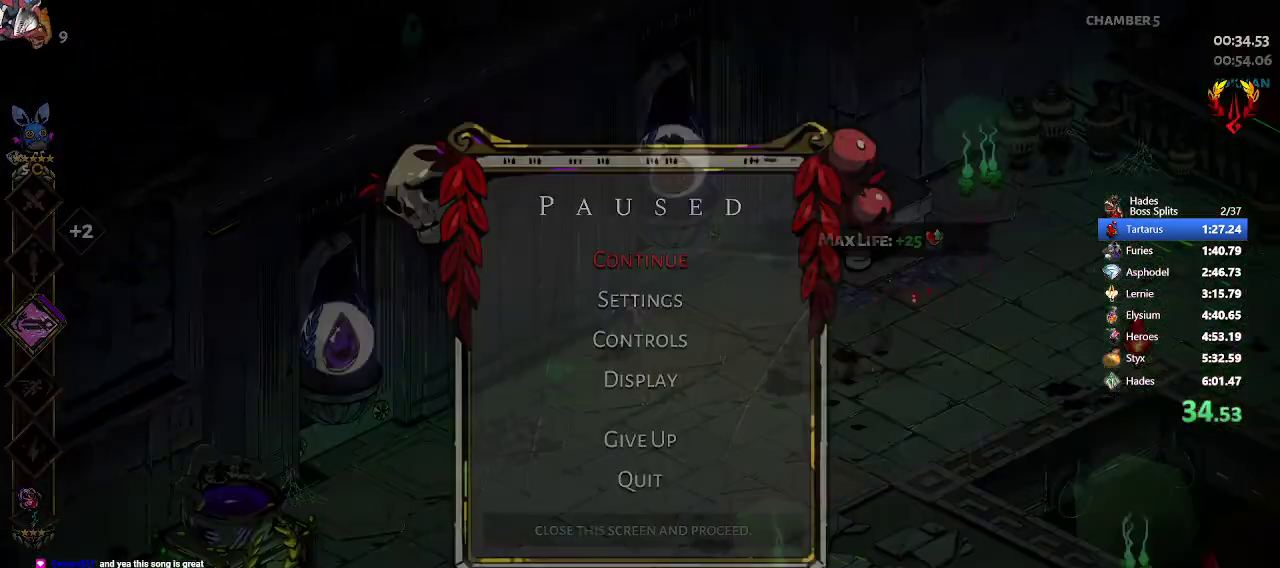
{"dt_ms": 500, "buttons": [], "left_stick": "center", "events": [[83, "START", "up"]]}
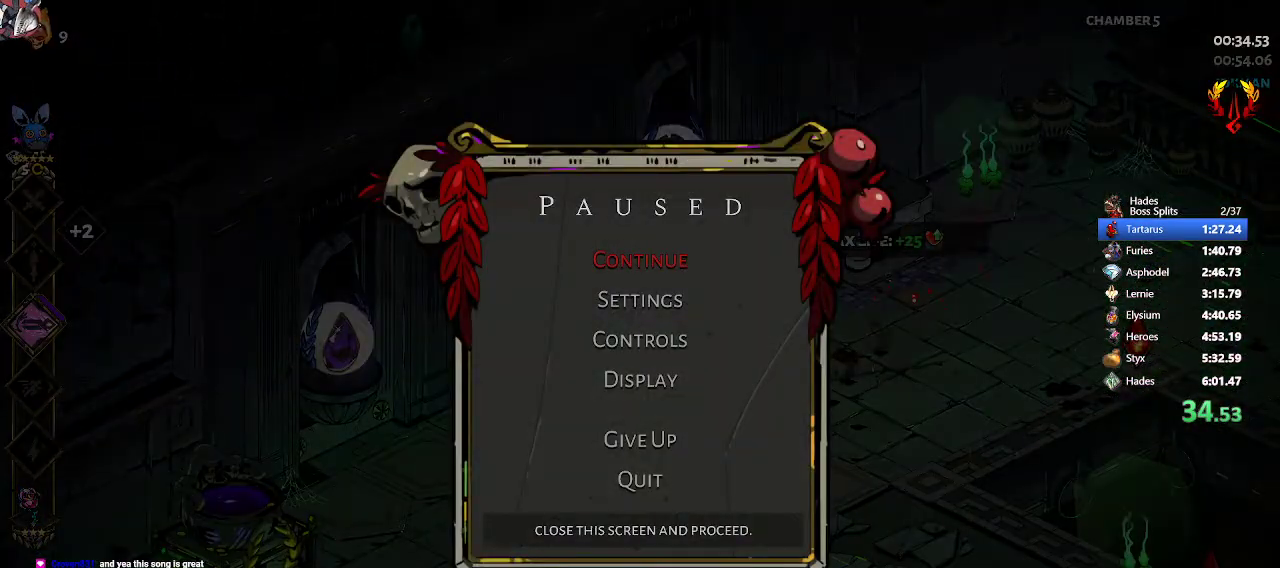
{"dt_ms": 500, "buttons": [], "left_stick": "up-right", "events": [[33, "left_stick", "right"], [417, "left_stick", "up-right"]]}
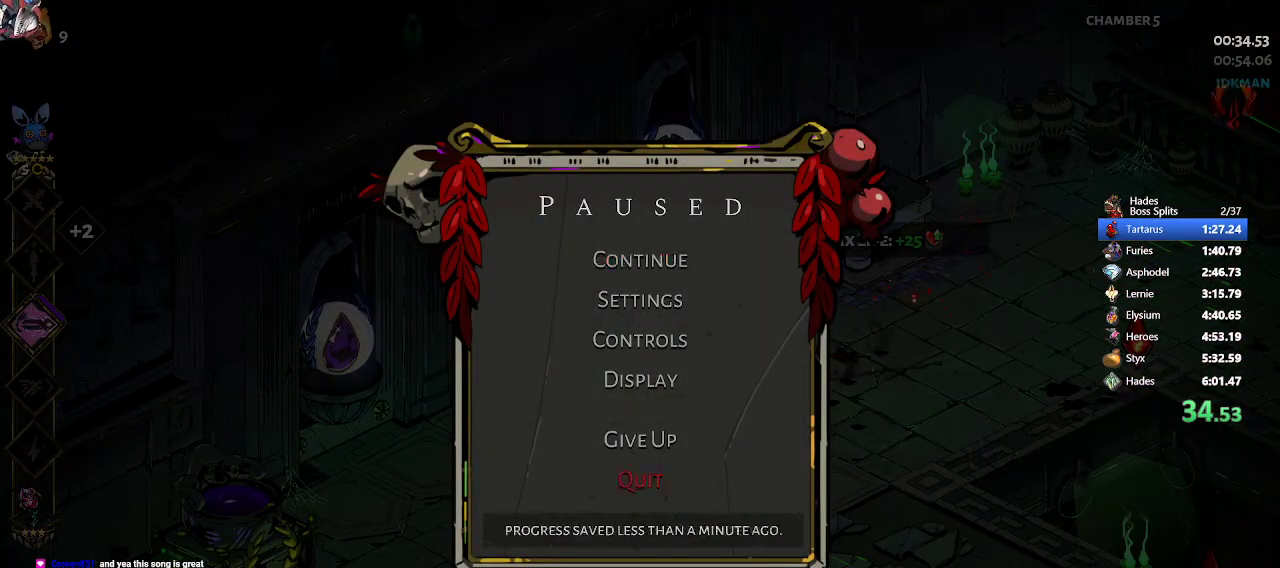
{"dt_ms": 500, "buttons": ["R1"], "left_stick": "up", "events": [[33, "left_stick", "center"], [283, "left_stick", "up-right"], [350, "START", "down"], [450, "START", "up"], [467, "left_stick", "up"], [483, "R1", "down"]]}
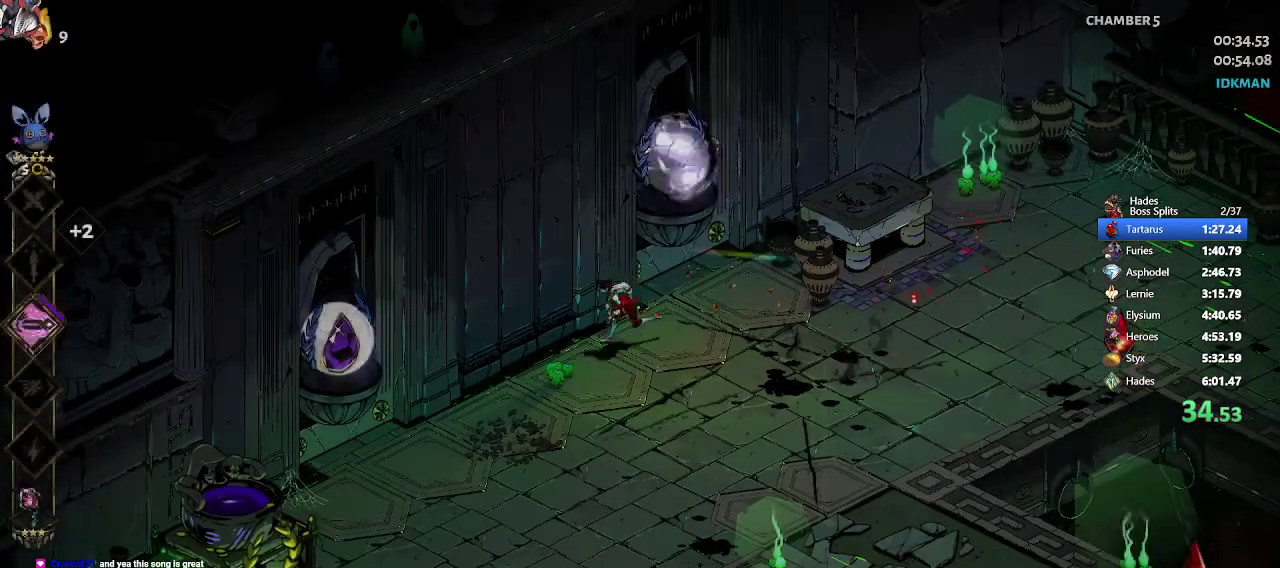
{"dt_ms": 500, "buttons": [], "left_stick": "center", "events": [[50, "R1", "up"], [83, "R1", "down"], [83, "left_stick", "up-left"], [167, "R1", "up"], [367, "left_stick", "center"]]}
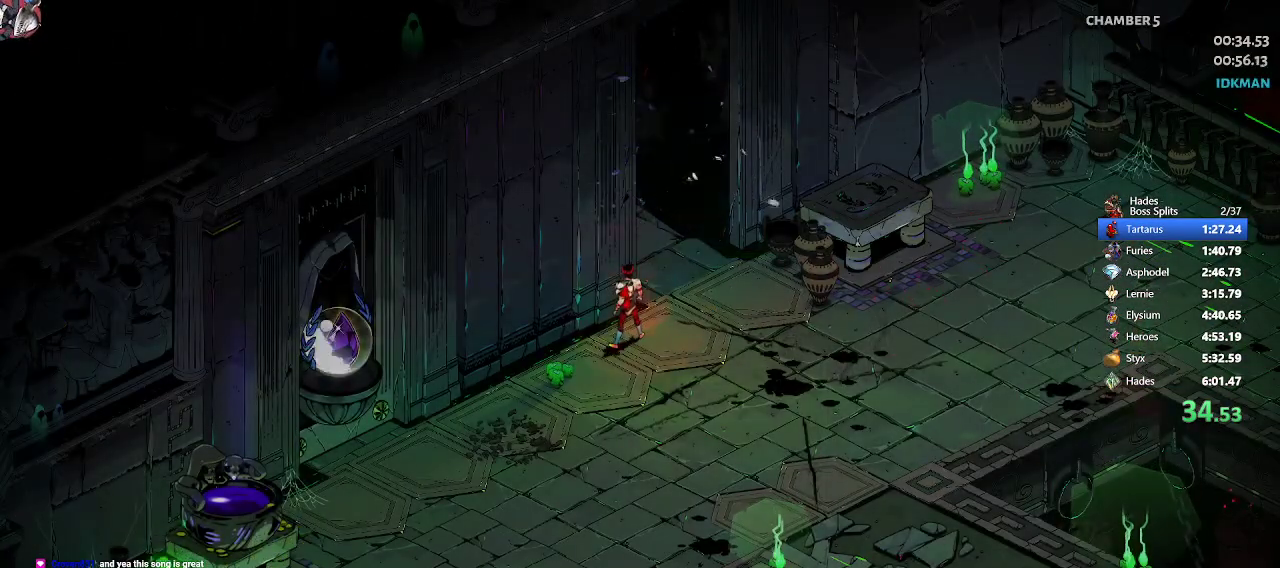
{"dt_ms": 500, "buttons": [], "left_stick": "up-left", "events": [[100, "left_stick", "up-left"], [117, "R2", "down"], [233, "R2", "up"], [300, "R2", "down"], [417, "R2", "up"]]}
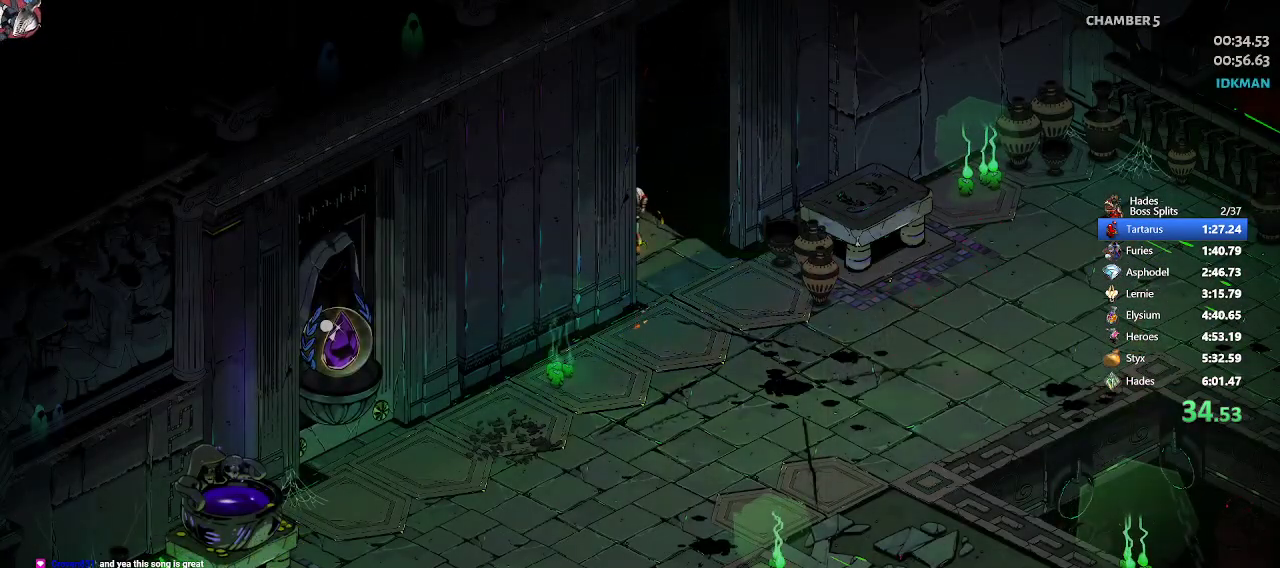
{"dt_ms": 500, "buttons": [], "left_stick": "up-left", "events": [[350, "R2", "down"], [467, "R2", "up"]]}
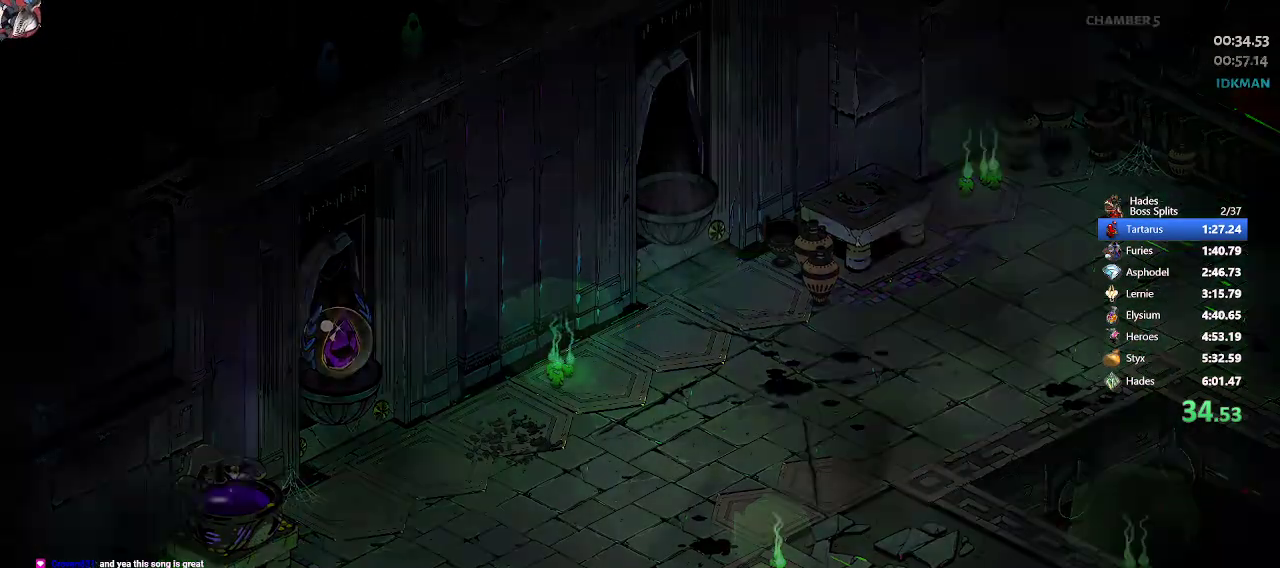
{"dt_ms": 500, "buttons": ["R2"], "left_stick": "up-left", "events": [[33, "R2", "down"], [167, "R2", "up"], [233, "R2", "down"], [367, "R2", "up"], [417, "R2", "down"]]}
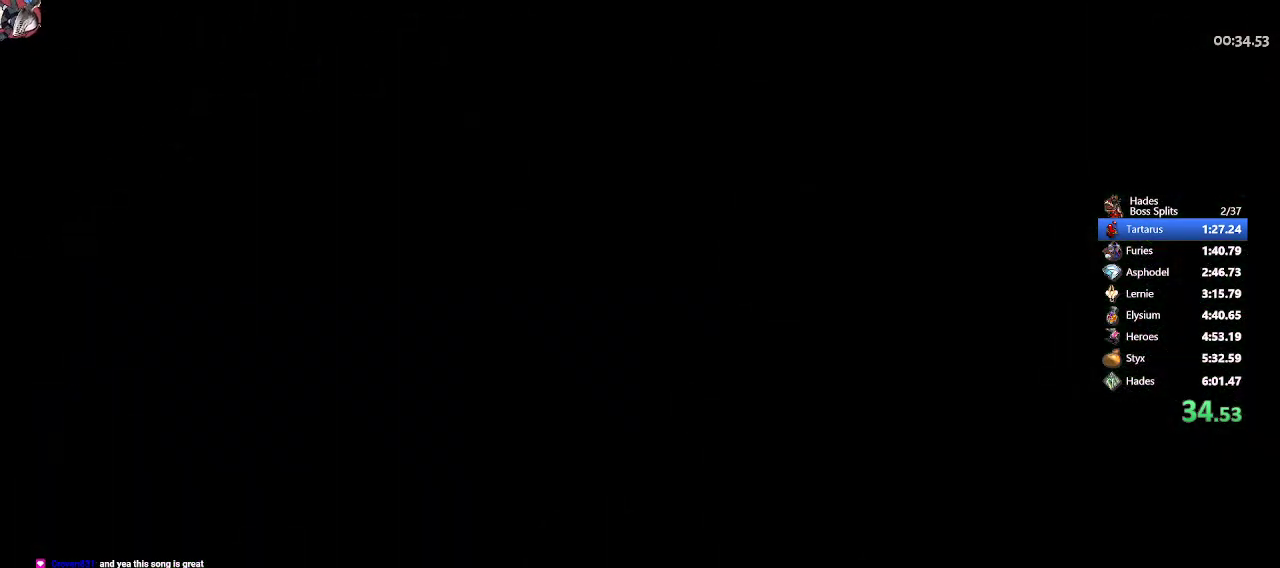
{"dt_ms": 500, "buttons": ["R2"], "left_stick": "up-left", "events": [[67, "R2", "up"], [117, "R2", "down"], [267, "R2", "up"], [300, "R2", "down"], [450, "R2", "up"], [483, "R2", "down"]]}
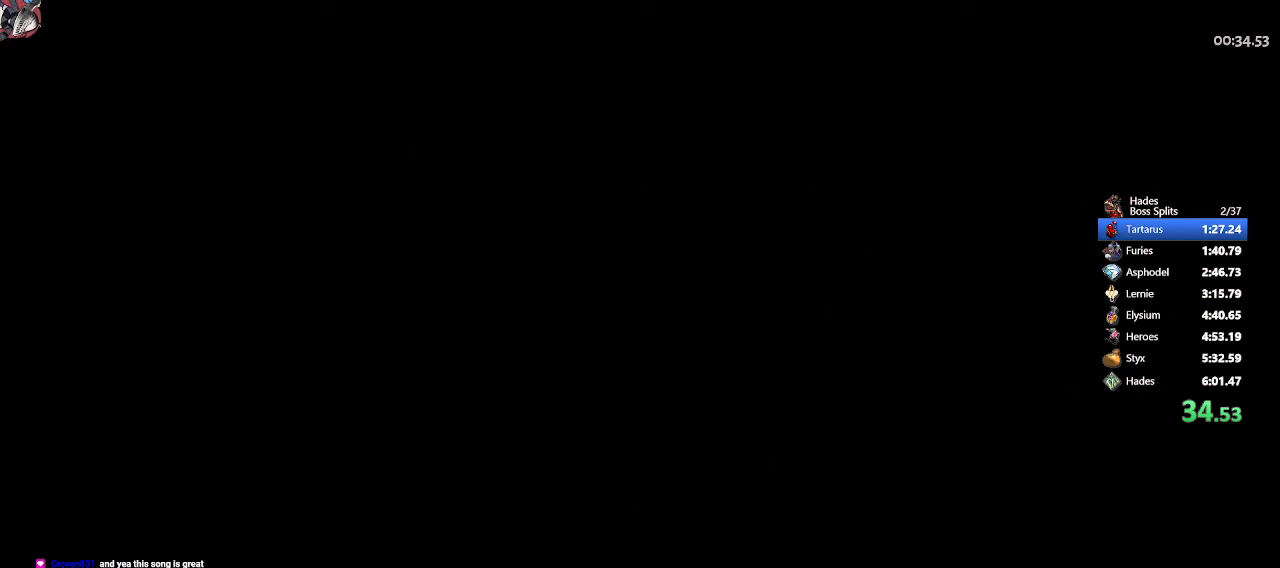
{"dt_ms": 500, "buttons": ["R2"], "left_stick": "up-left", "events": [[167, "R2", "up"], [233, "R2", "down"], [383, "R2", "up"], [400, "R2", "down"]]}
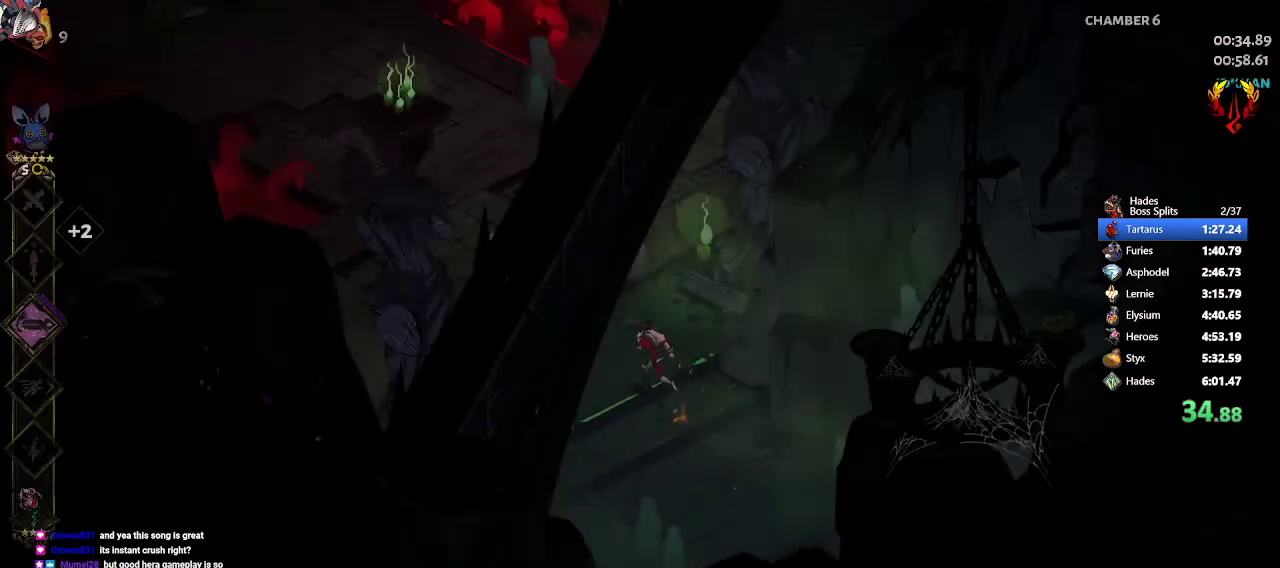
{"dt_ms": 500, "buttons": ["R2"], "left_stick": "up-left", "events": [[100, "R2", "up"], [267, "R2", "down"], [400, "R2", "up"], [467, "R2", "down"]]}
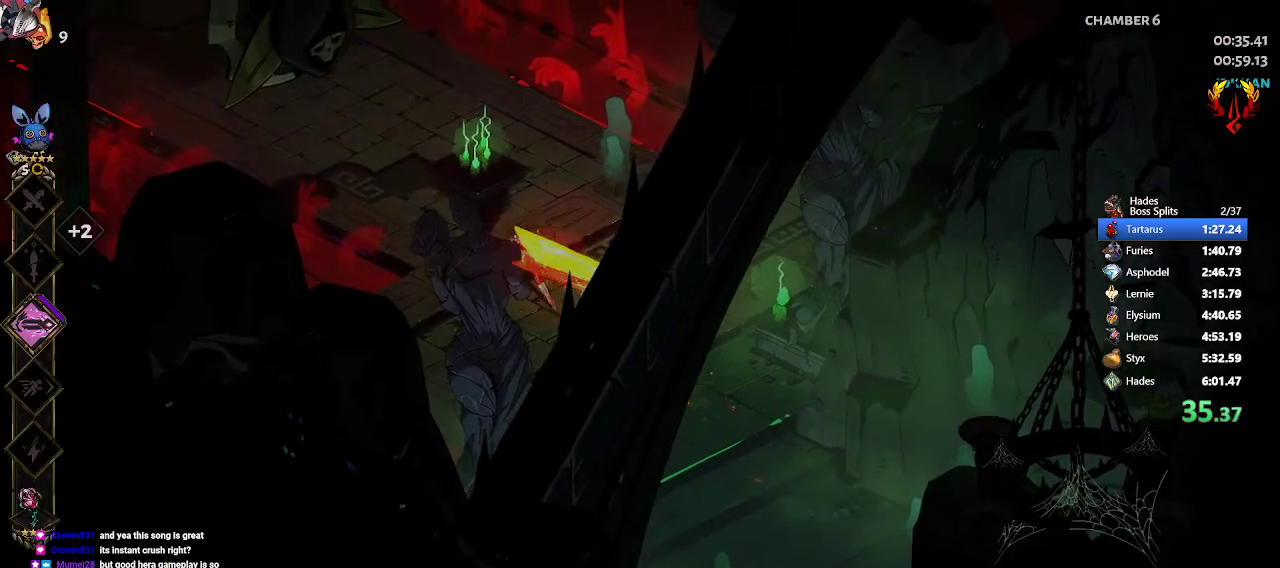
{"dt_ms": 500, "buttons": [], "left_stick": "up-left", "events": [[67, "R2", "up"], [117, "R2", "down"], [283, "R2", "up"]]}
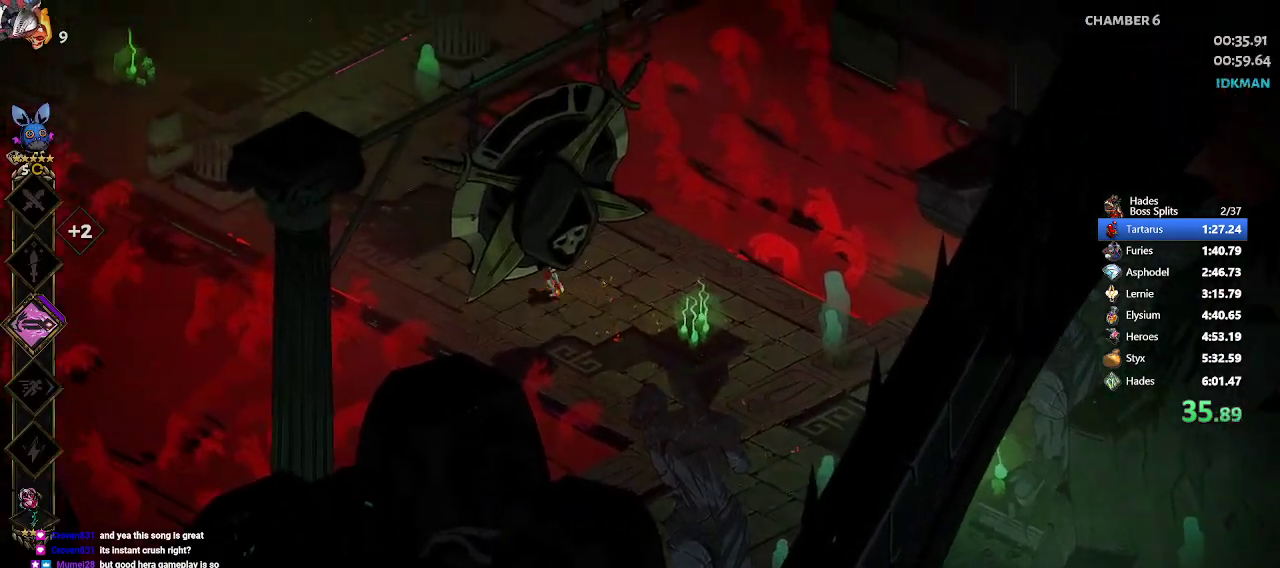
{"dt_ms": 500, "buttons": ["START"], "left_stick": "up-left", "events": [[67, "R2", "down"], [183, "R2", "up"], [433, "START", "down"]]}
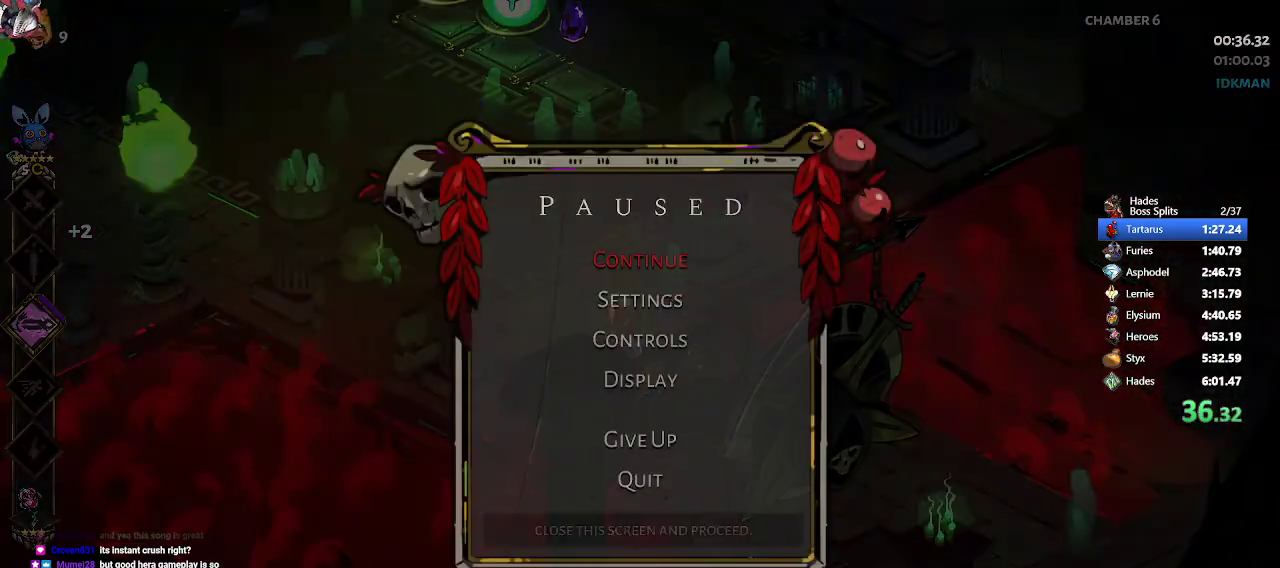
{"dt_ms": 500, "buttons": ["START"], "left_stick": "up-left", "events": [[83, "START", "up"], [500, "START", "down"]]}
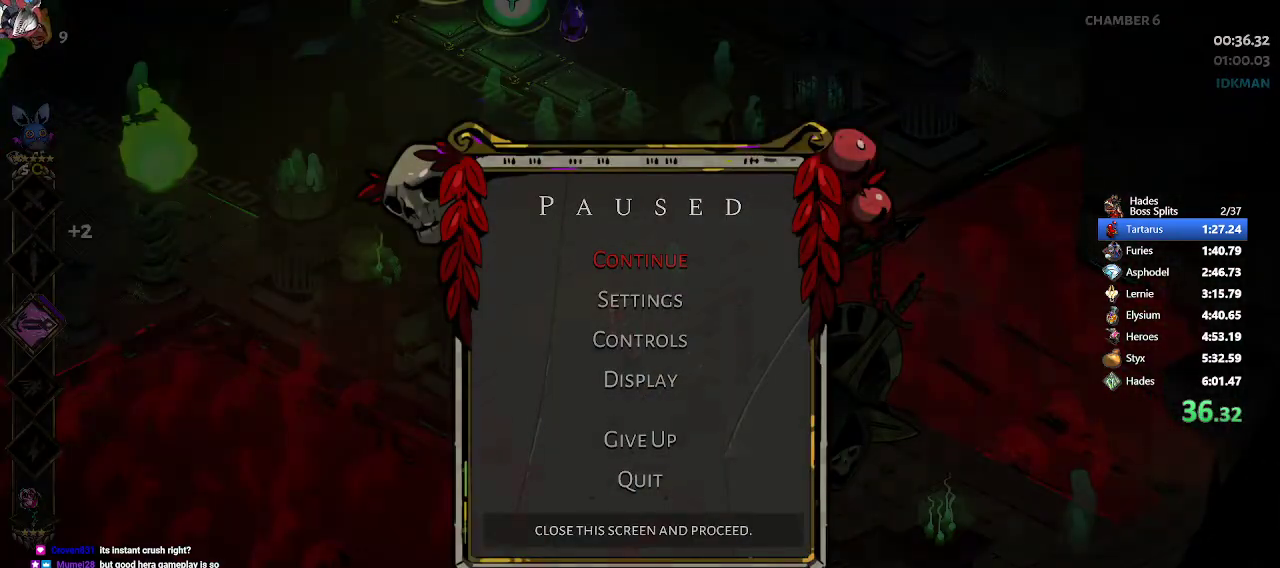
{"dt_ms": 500, "buttons": [], "left_stick": "up-left", "events": [[167, "START", "up"], [433, "R2", "down"], [500, "R2", "up"]]}
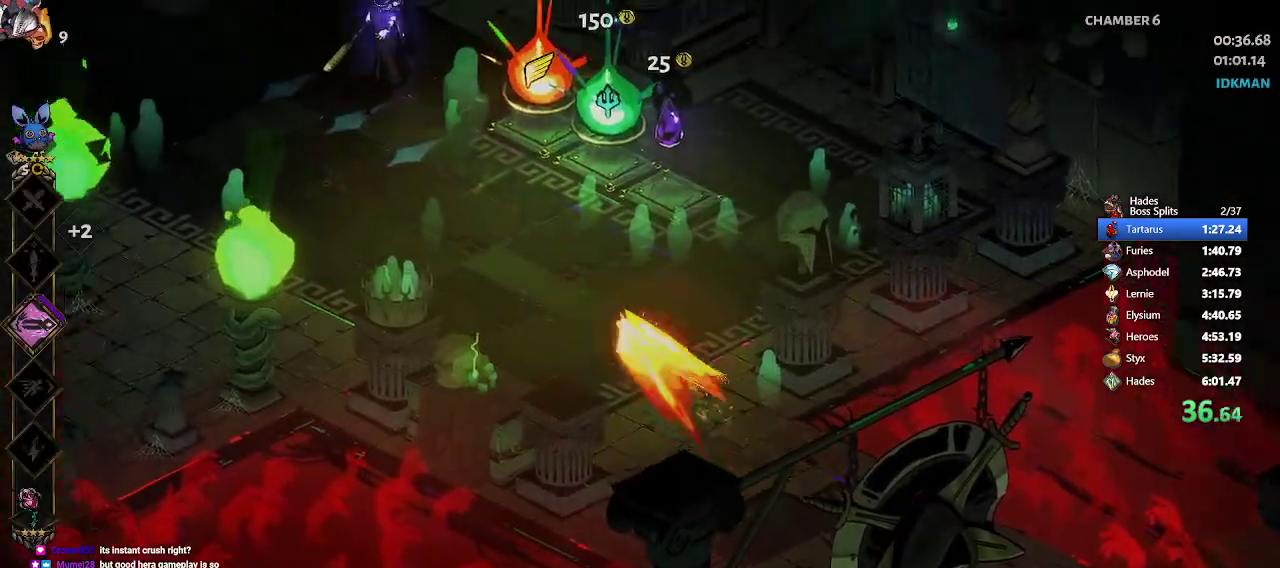
{"dt_ms": 500, "buttons": ["START"], "left_stick": "up", "events": [[67, "R2", "down"], [167, "R2", "up"], [267, "left_stick", "up"], [300, "START", "down"], [383, "START", "up"], [467, "START", "down"]]}
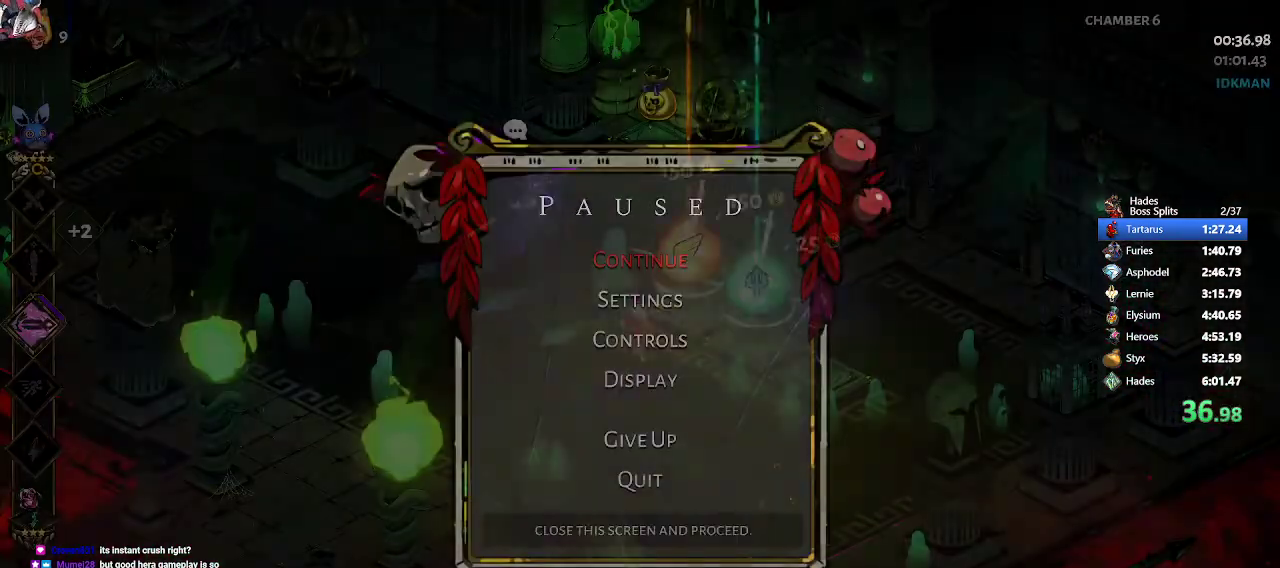
{"dt_ms": 500, "buttons": [], "left_stick": "center", "events": [[50, "START", "up"], [117, "R1", "down"], [183, "R1", "up"], [233, "R1", "down"], [333, "R1", "up"], [417, "left_stick", "center"]]}
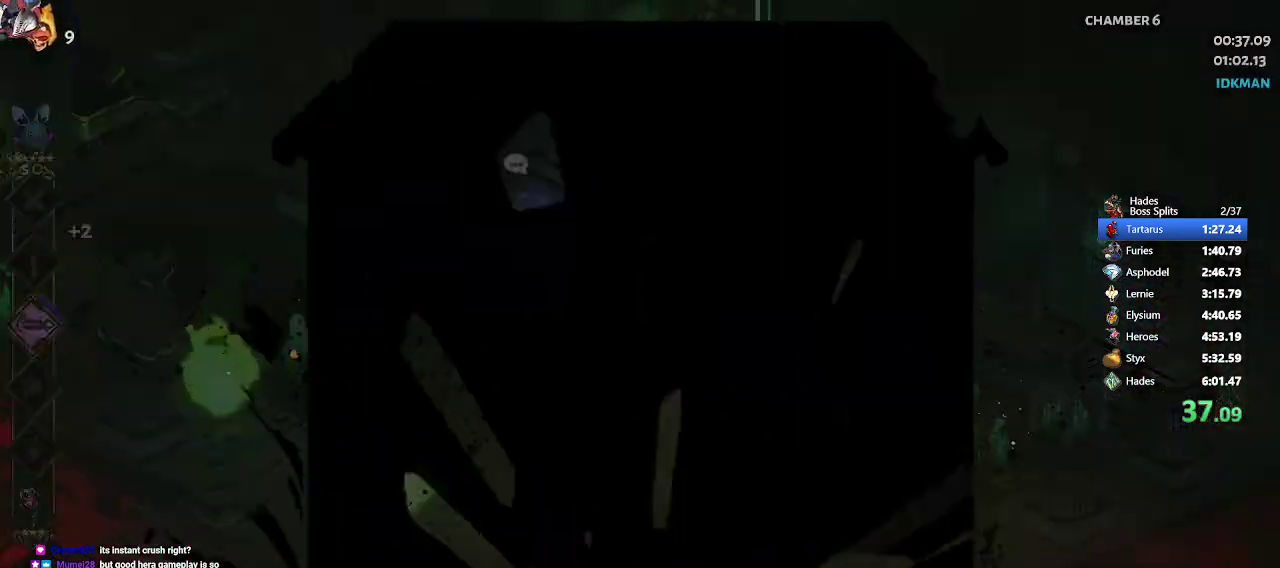
{"dt_ms": 500, "buttons": [], "left_stick": "center", "events": []}
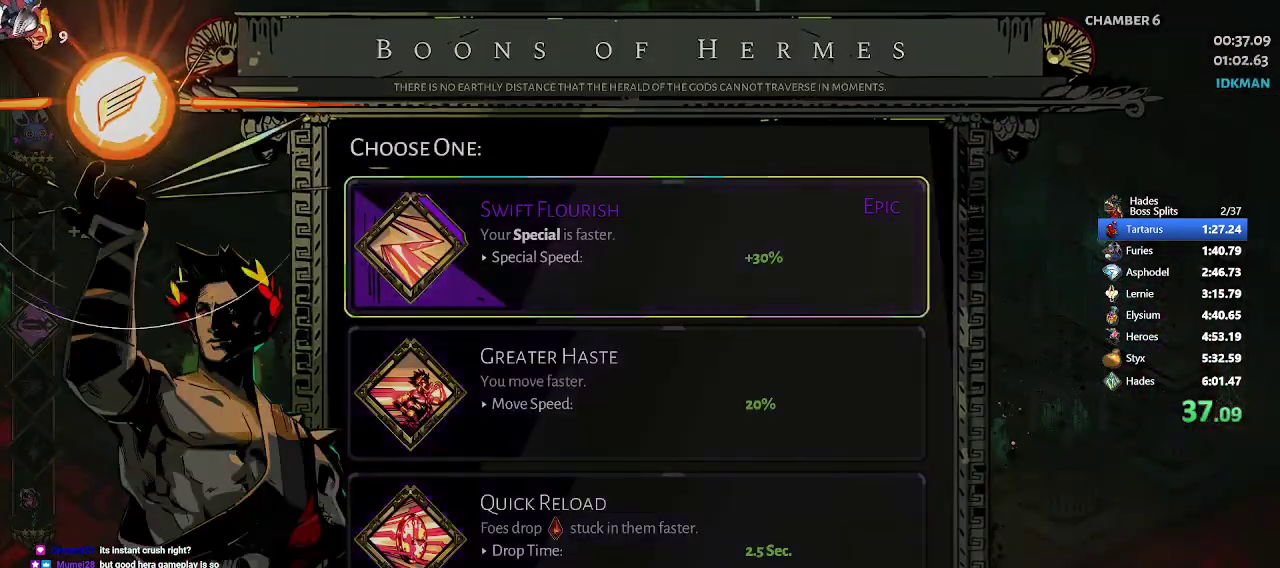
{"dt_ms": 500, "buttons": ["A"], "left_stick": "down", "events": [[250, "left_stick", "down"], [383, "left_stick", "center"], [450, "left_stick", "down"], [483, "A", "down"]]}